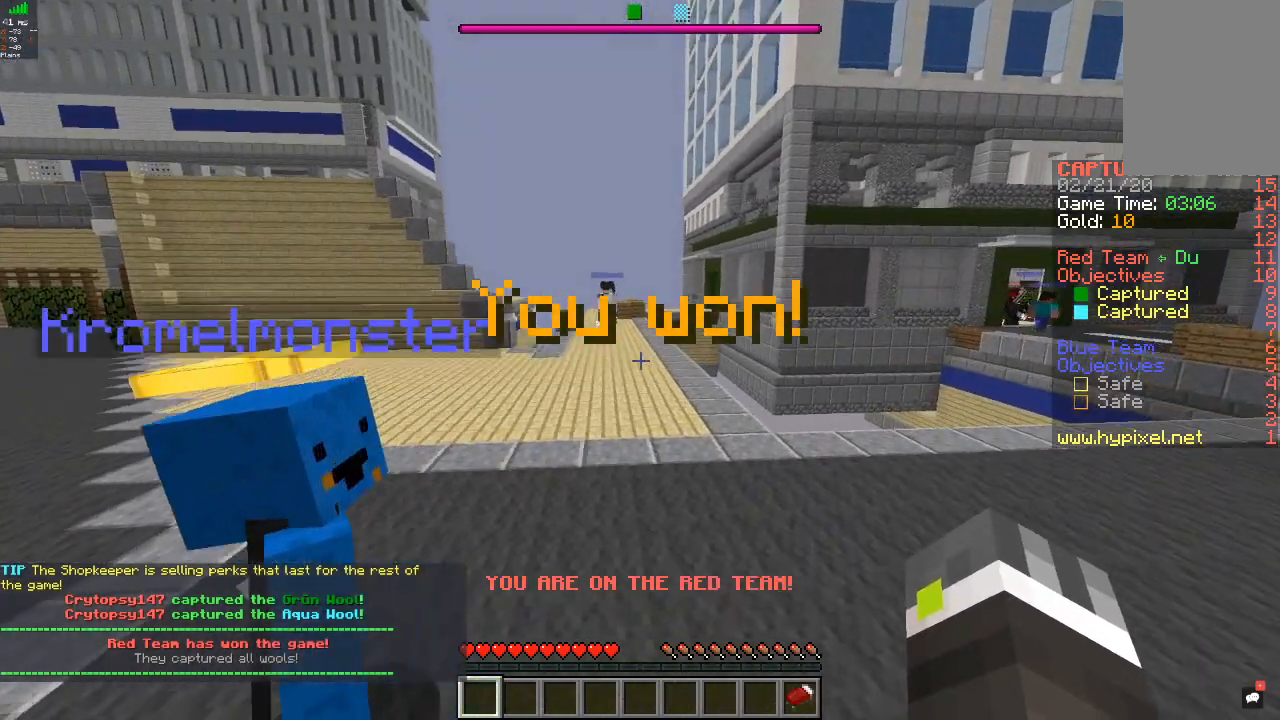
Gameplay with keyboard and mouse; each line is a JSON object with the keys and mouse buttons held at the frame after it. "events" lists presses ("down") and releases ("up") of "a", "d", "s", "w", "mouse_left" and "mouse_right" between this image and that frame as [ms after this image, input, new state], when the widget could be followed in between. "mouse_left", "mouse_right" = the "left", "right" buttons of the "mouse" list. No other keys are recorded. Fast repeated clicks can show as one long hold. Mouse movement is not recorded.
{"keys": [], "mouse": [], "events": [[100, "w", "up"]]}
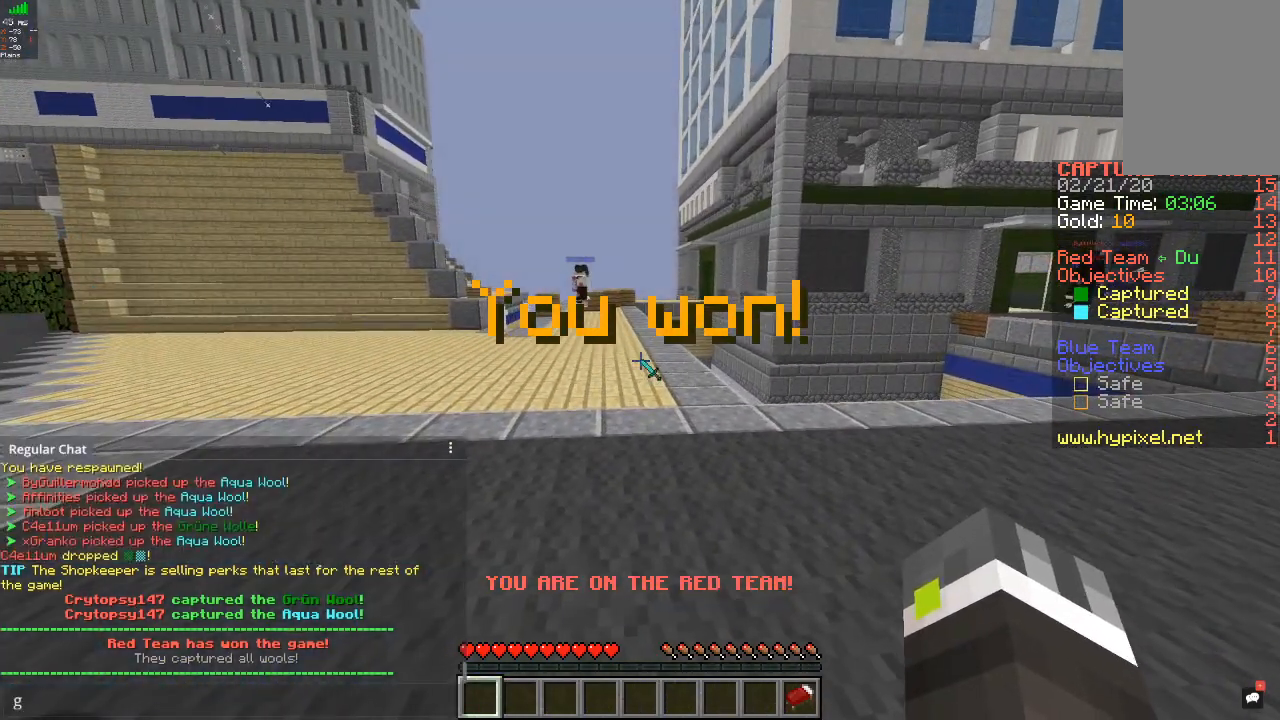
{"keys": ["s"], "mouse": [], "events": [[500, "s", "down"]]}
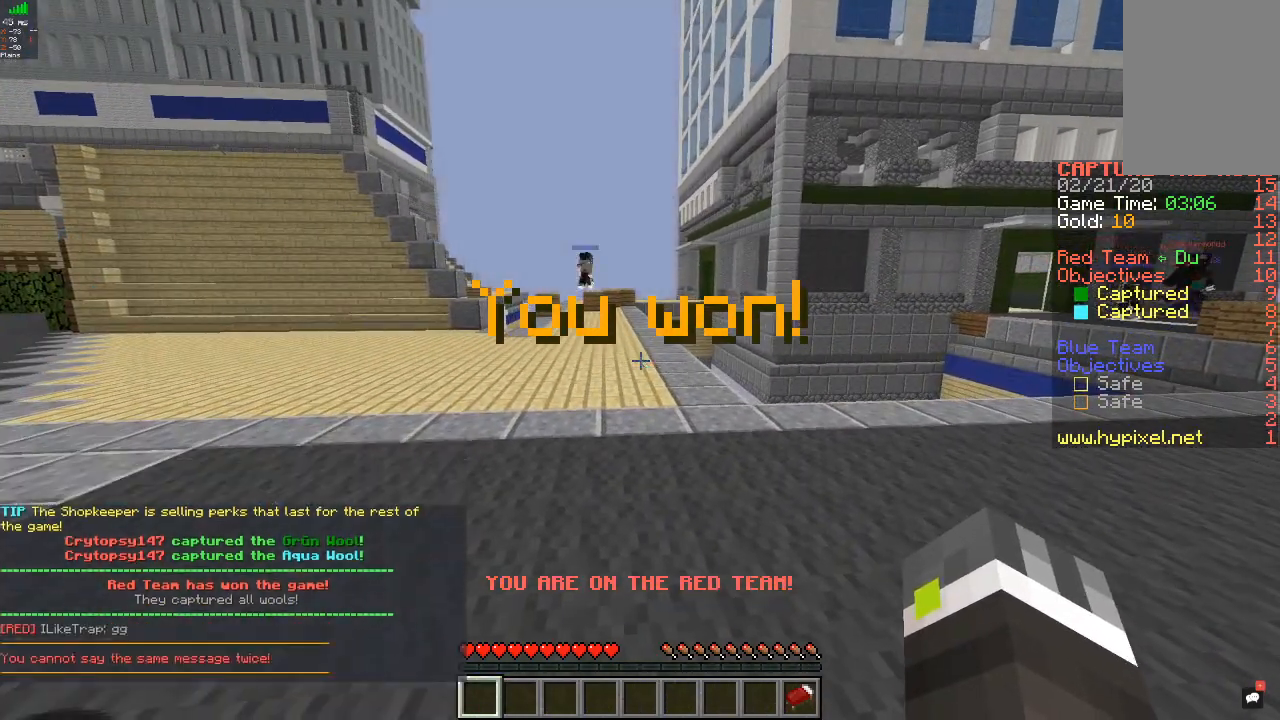
{"keys": [], "mouse": [], "events": [[333, "s", "up"]]}
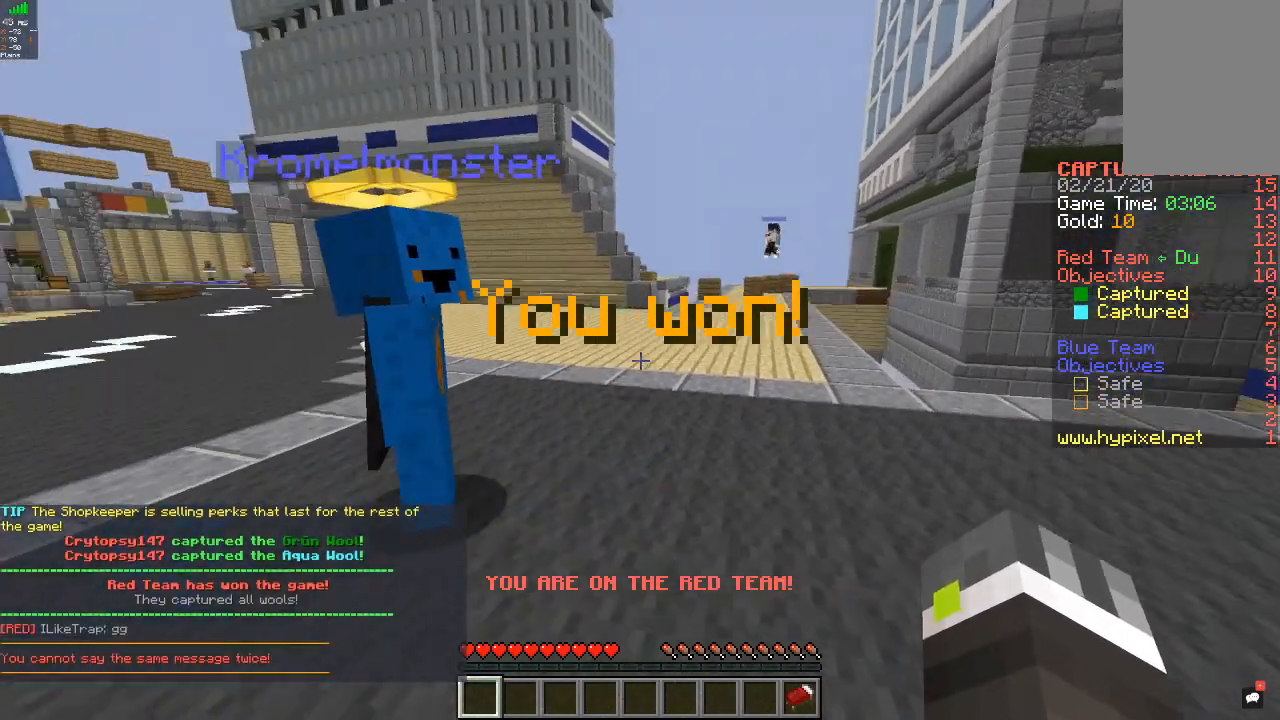
{"keys": [], "mouse": [], "events": []}
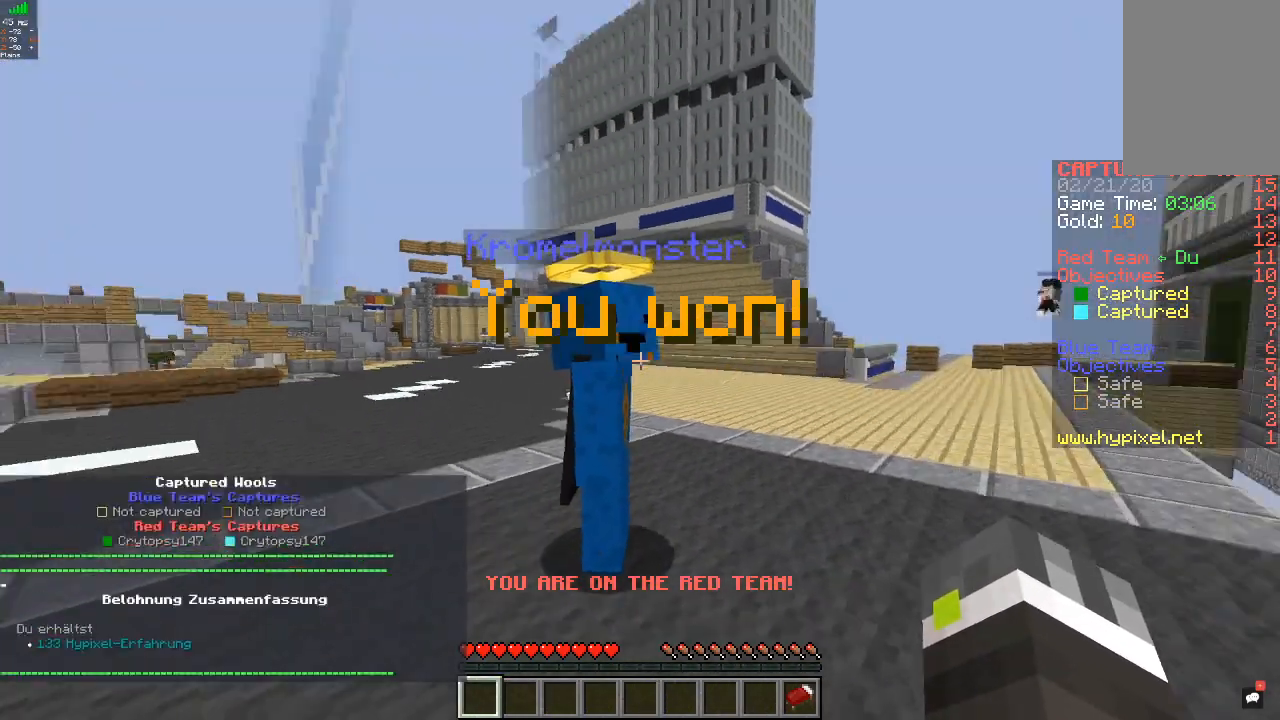
{"keys": [], "mouse": [], "events": []}
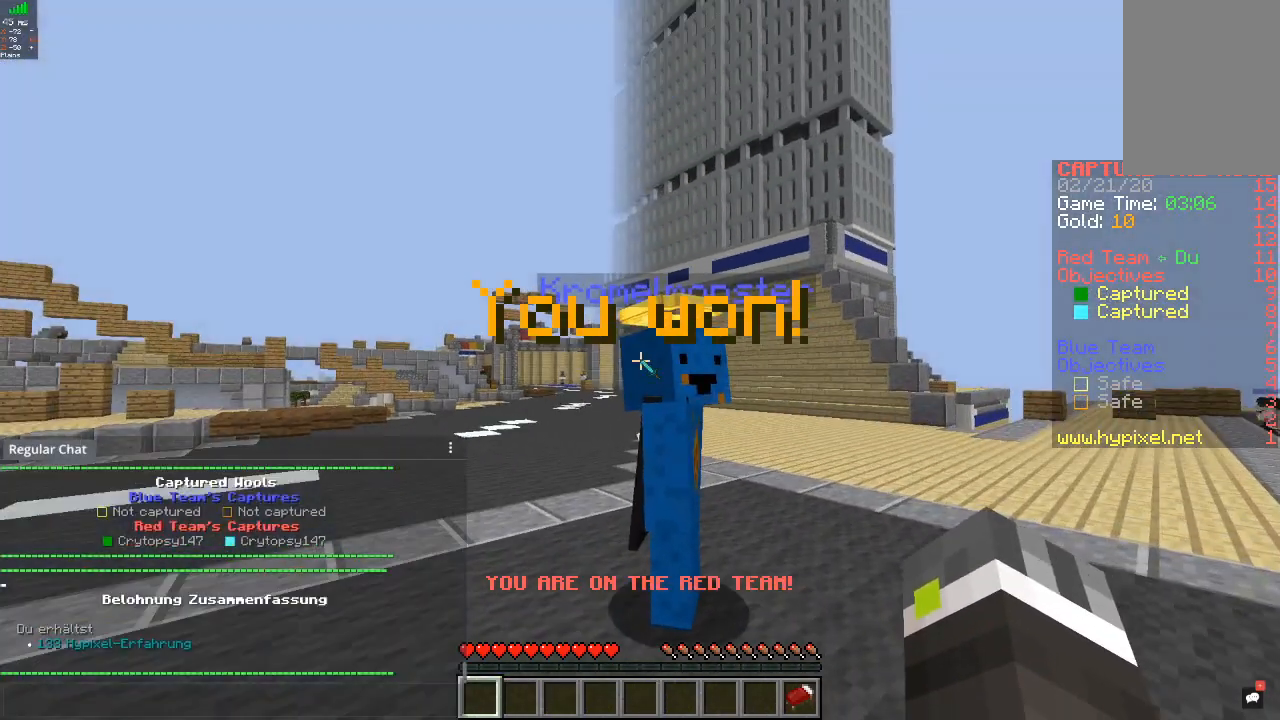
{"keys": [], "mouse": [], "events": []}
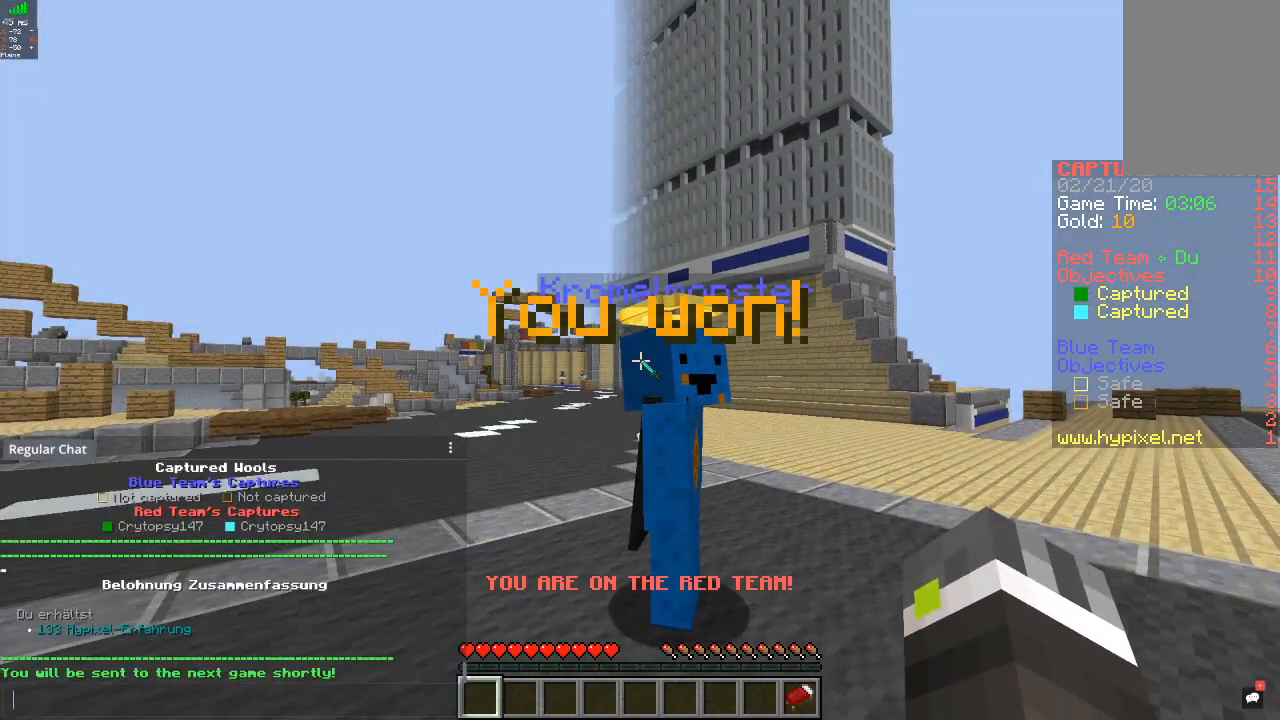
{"keys": [], "mouse": [], "events": []}
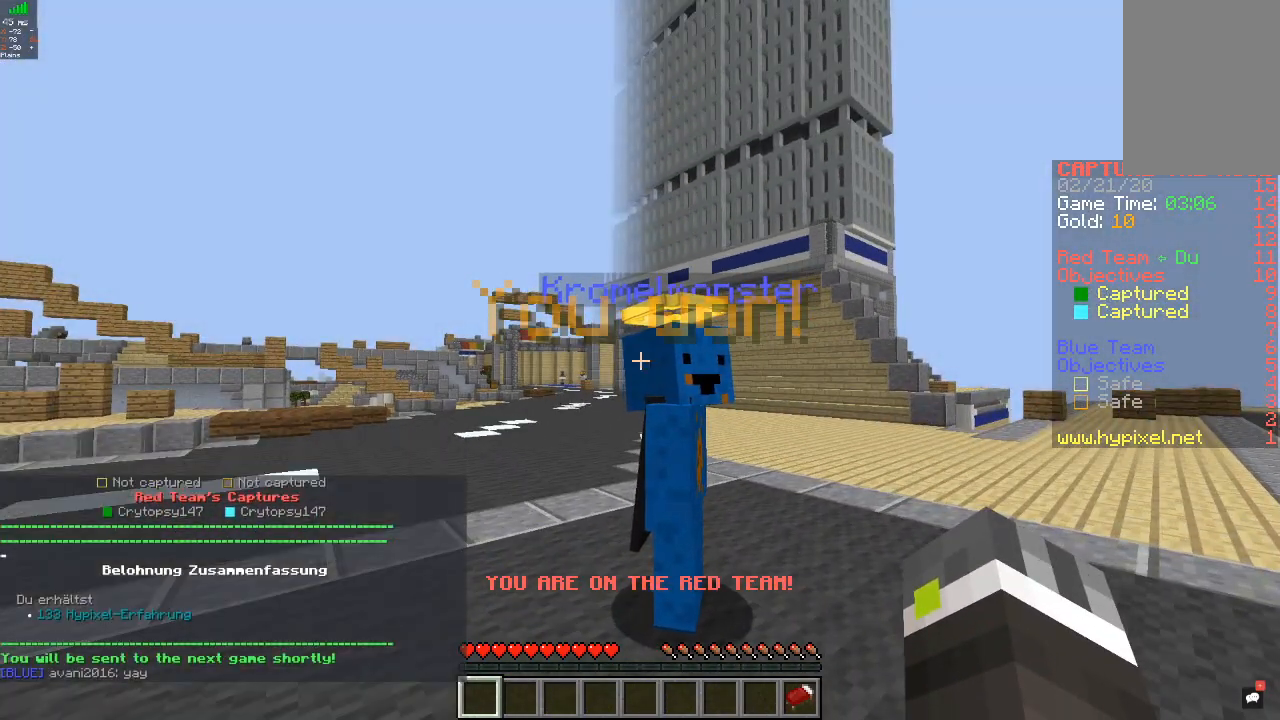
{"keys": ["d", "s"], "mouse": [], "events": [[367, "s", "down"], [500, "d", "down"]]}
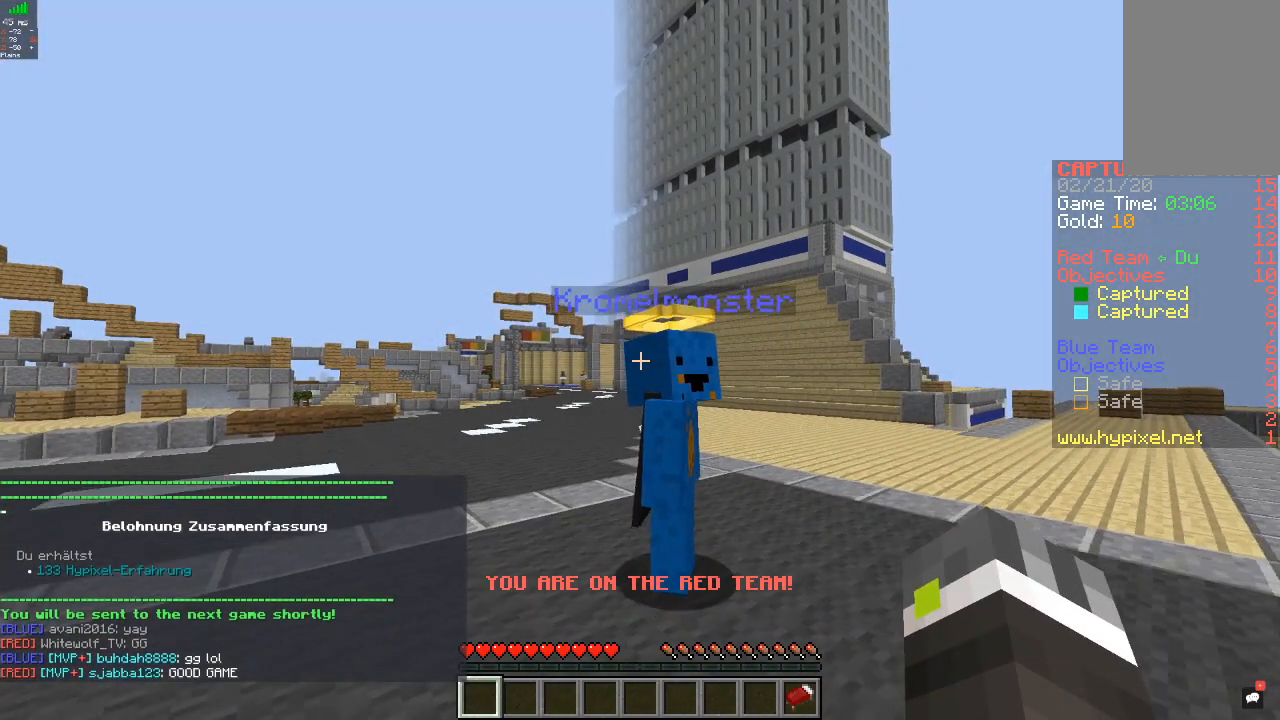
{"keys": ["d", "w"], "mouse": [], "events": [[100, "s", "up"], [167, "d", "up"], [167, "w", "down"], [367, "d", "down"]]}
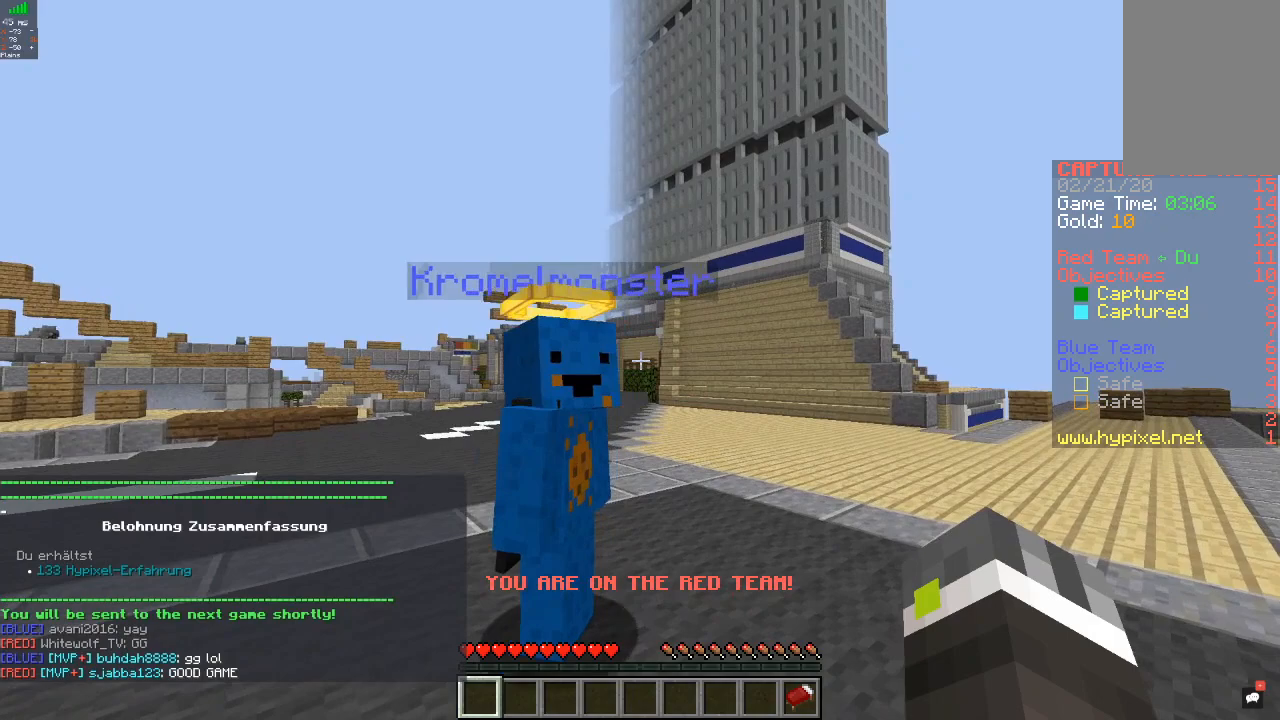
{"keys": [], "mouse": [], "events": [[67, "d", "up"], [167, "w", "up"]]}
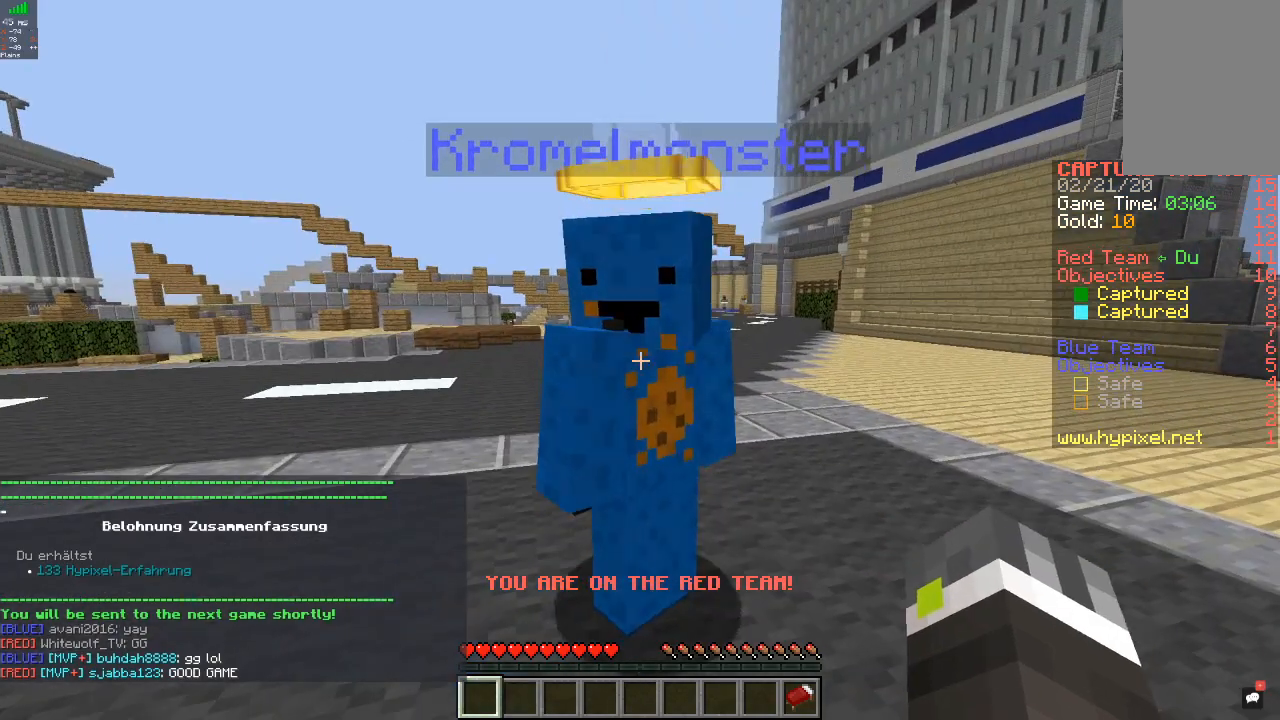
{"keys": [], "mouse": [], "events": [[100, "d", "down"], [400, "d", "up"]]}
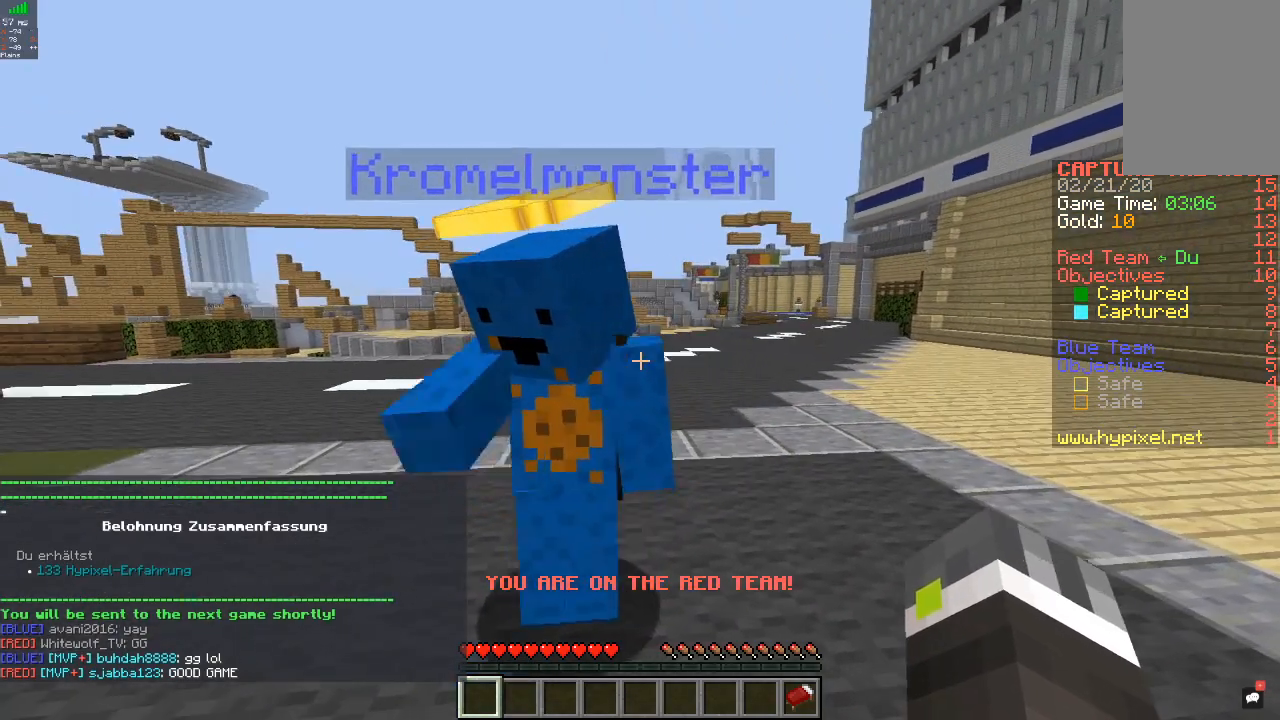
{"keys": [], "mouse": [], "events": [[200, "s", "down"], [367, "s", "up"]]}
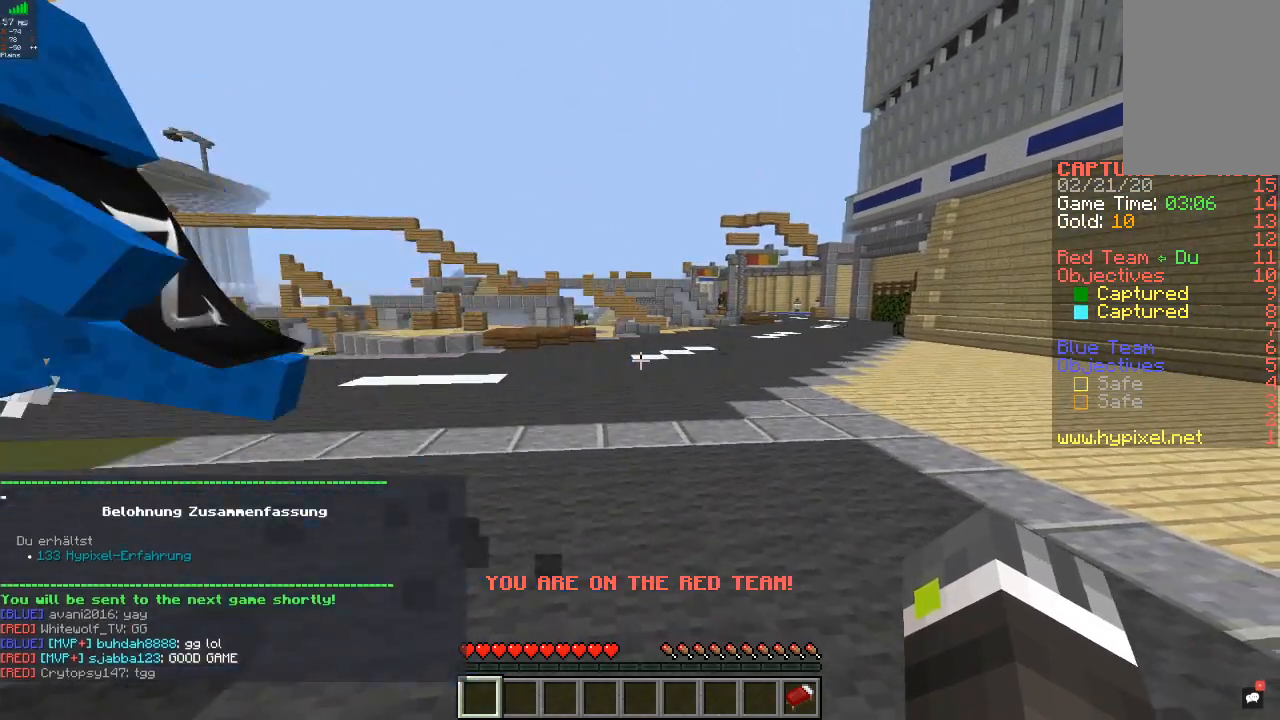
{"keys": [], "mouse": [], "events": []}
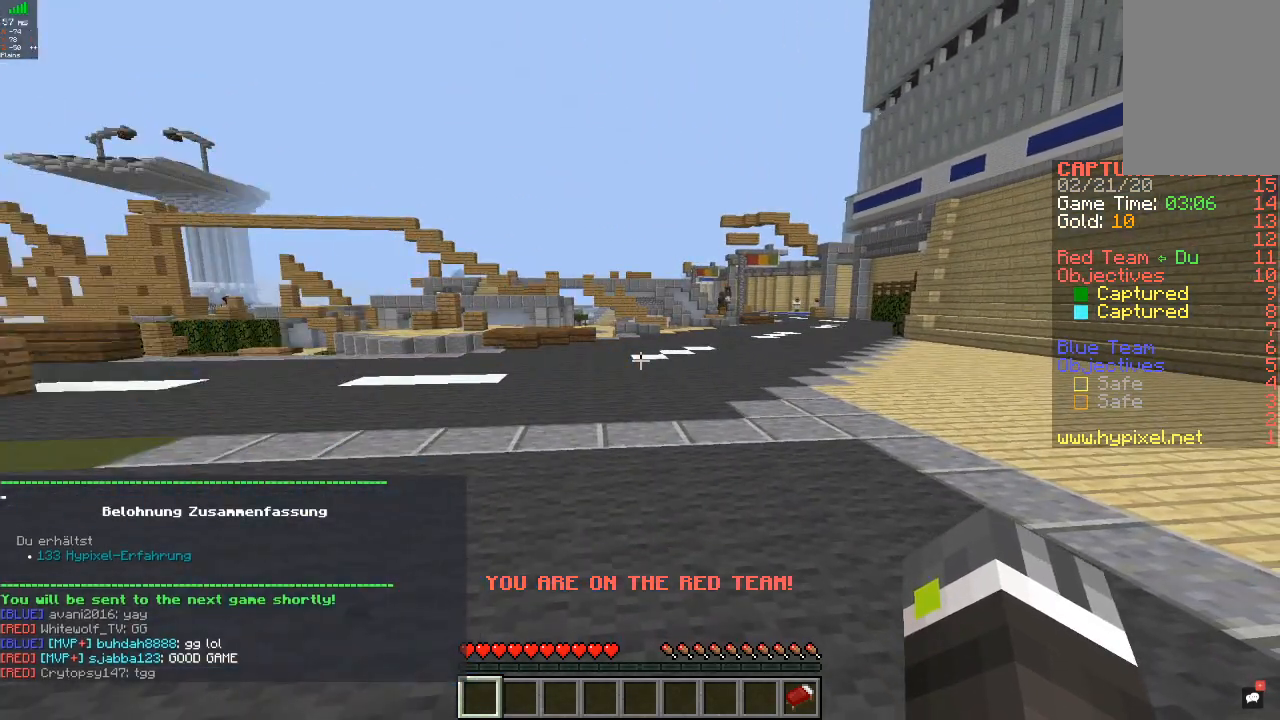
{"keys": ["w"], "mouse": [], "events": [[67, "w", "down"]]}
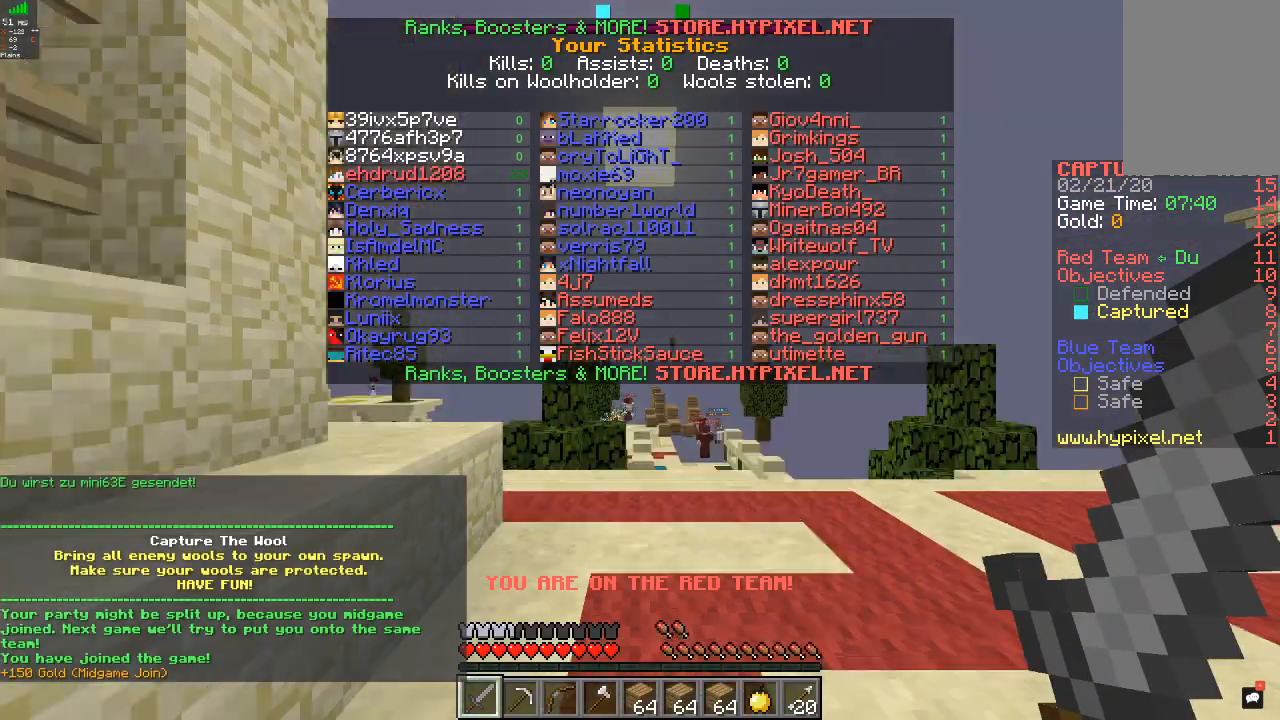
{"keys": ["d", "w"], "mouse": [], "events": [[100, "d", "down"]]}
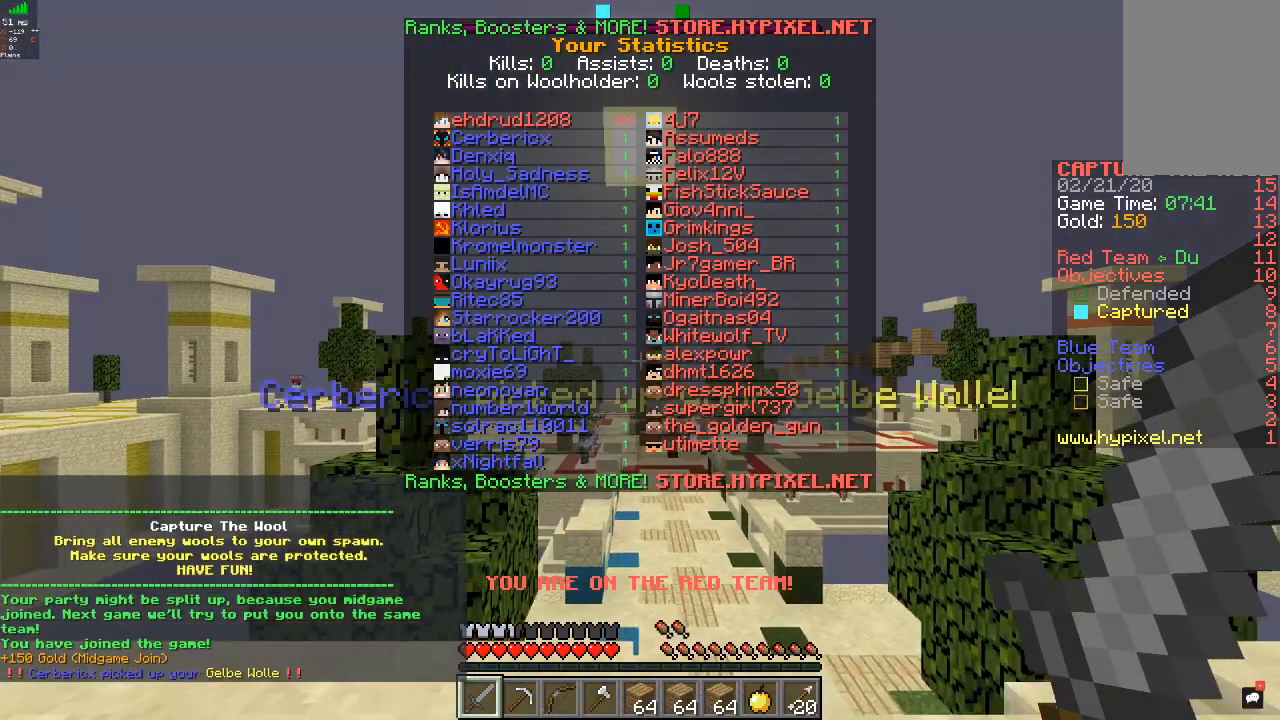
{"keys": ["s"], "mouse": [], "events": [[33, "d", "up"], [233, "w", "up"], [367, "s", "down"]]}
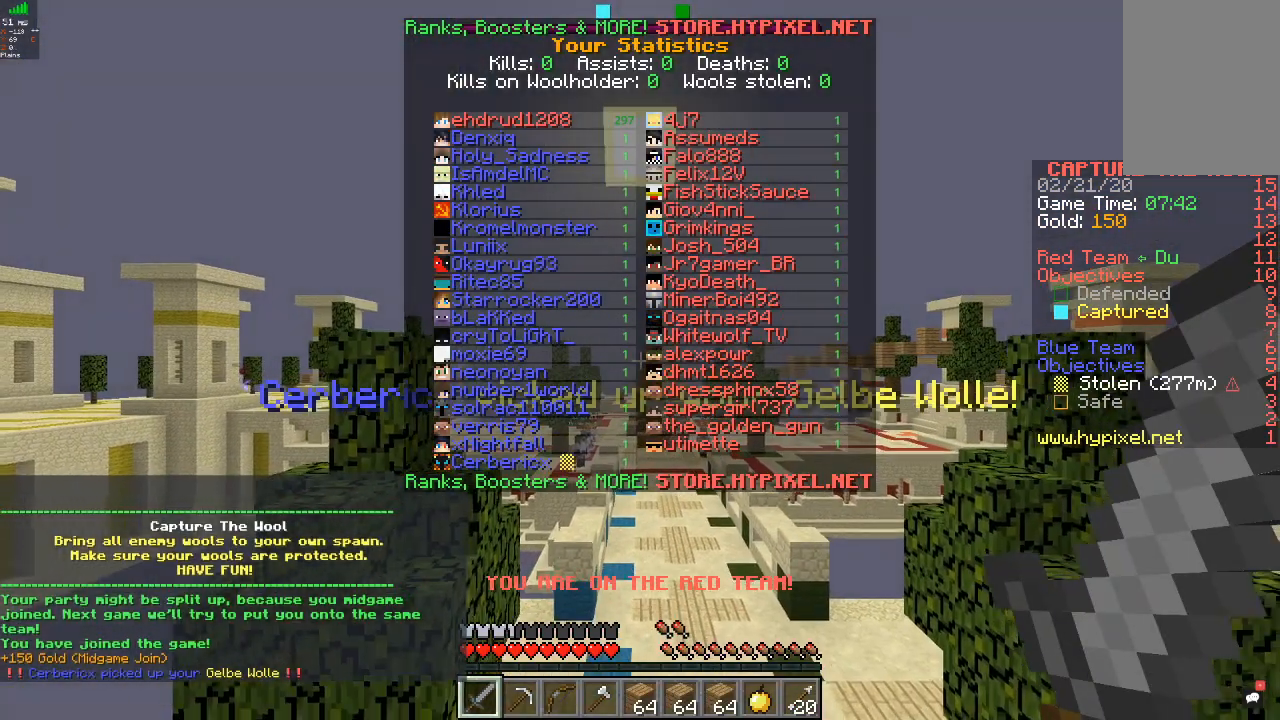
{"keys": [], "mouse": [], "events": [[233, "s", "up"]]}
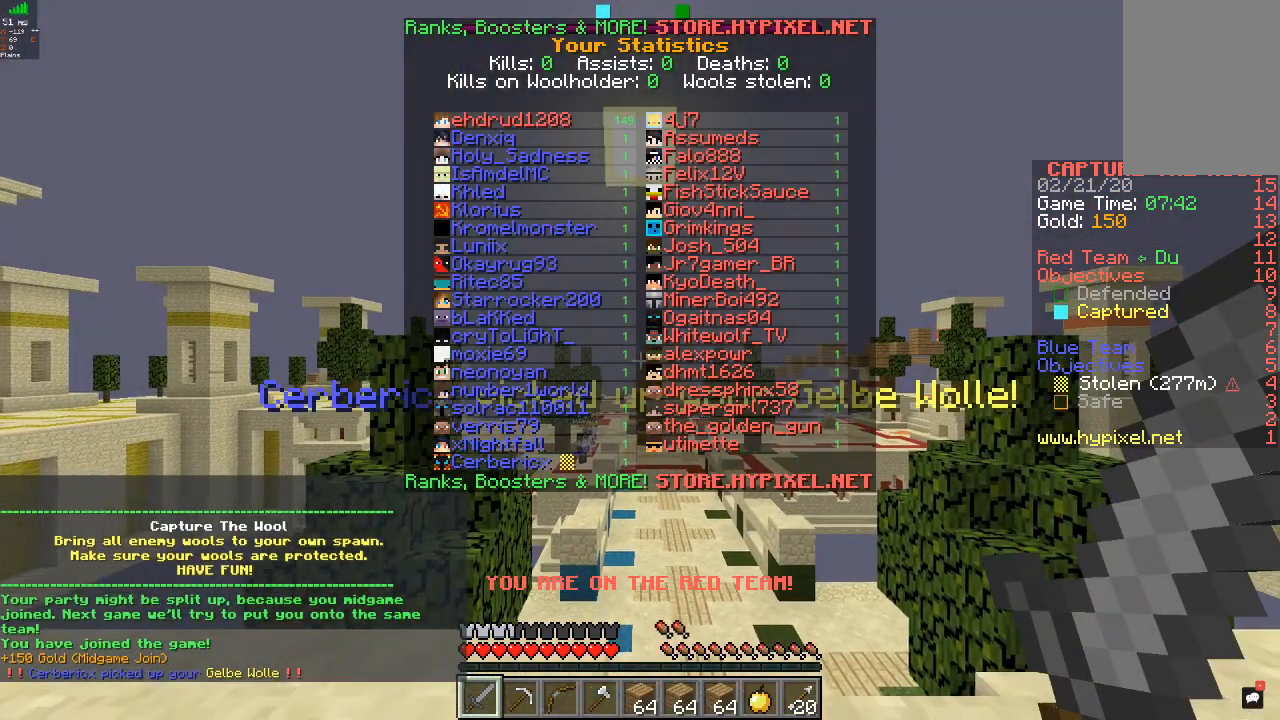
{"keys": [], "mouse": [], "events": []}
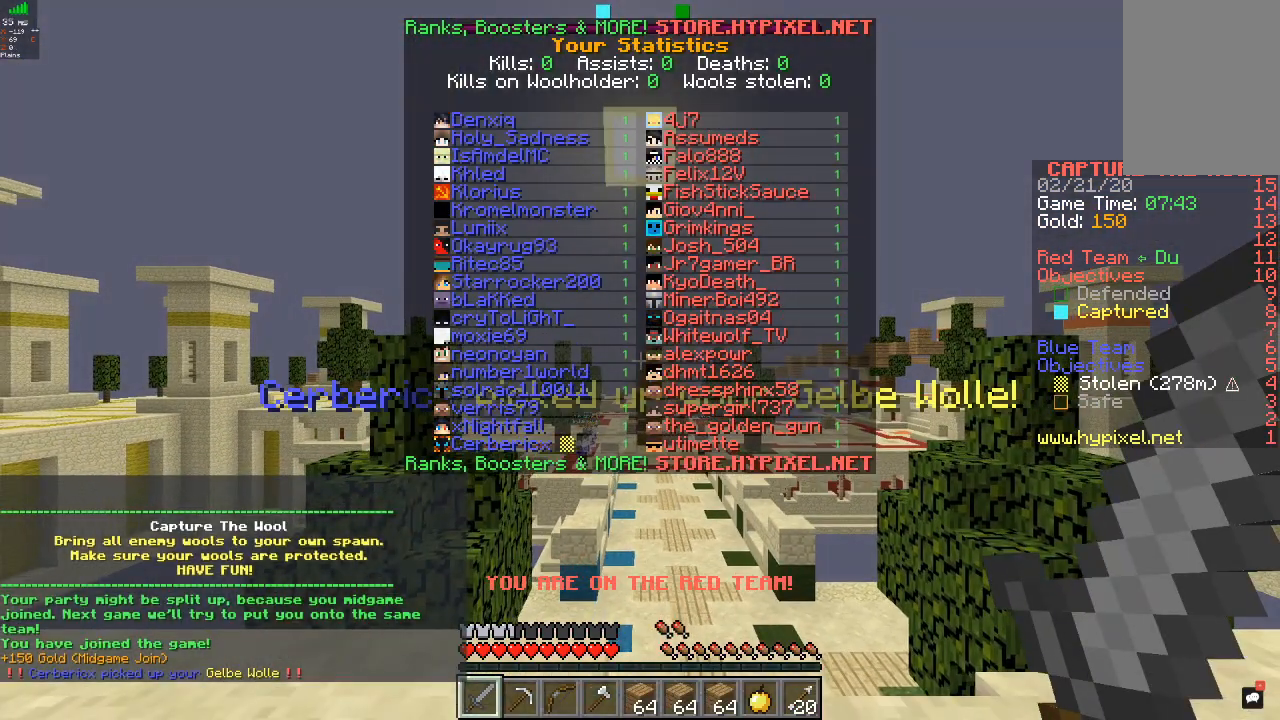
{"keys": [], "mouse": [], "events": []}
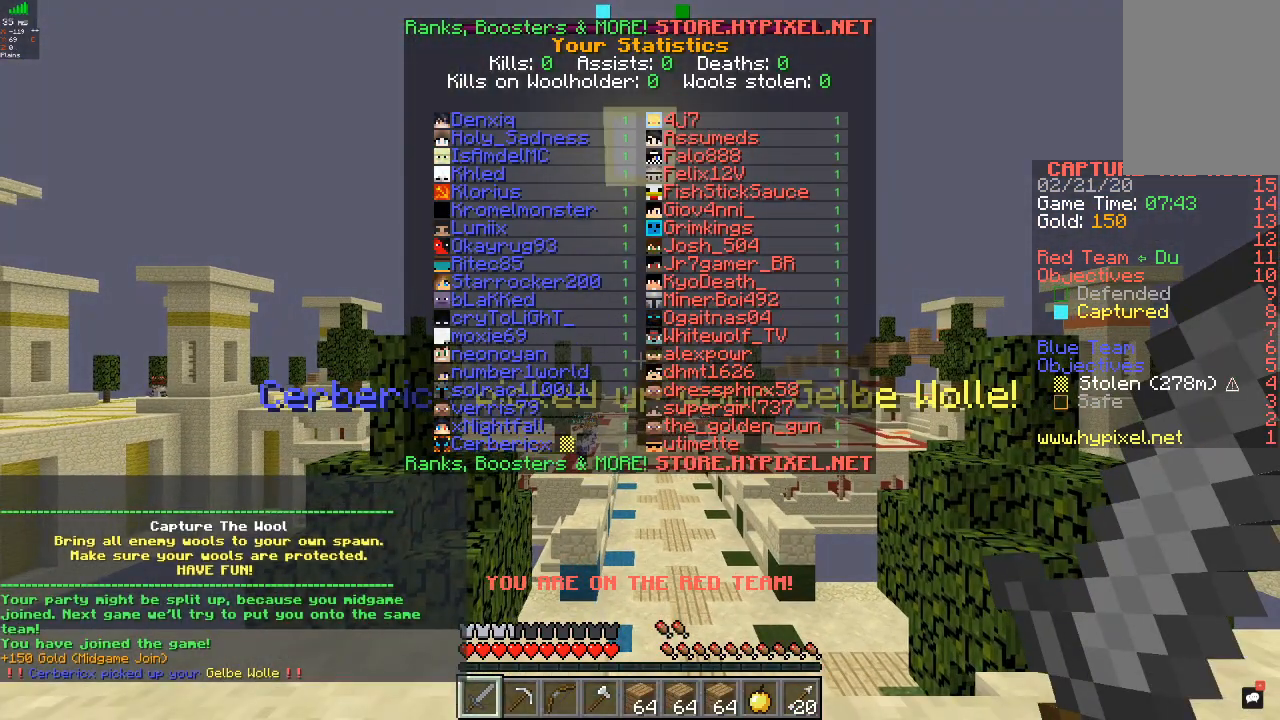
{"keys": [], "mouse": [], "events": []}
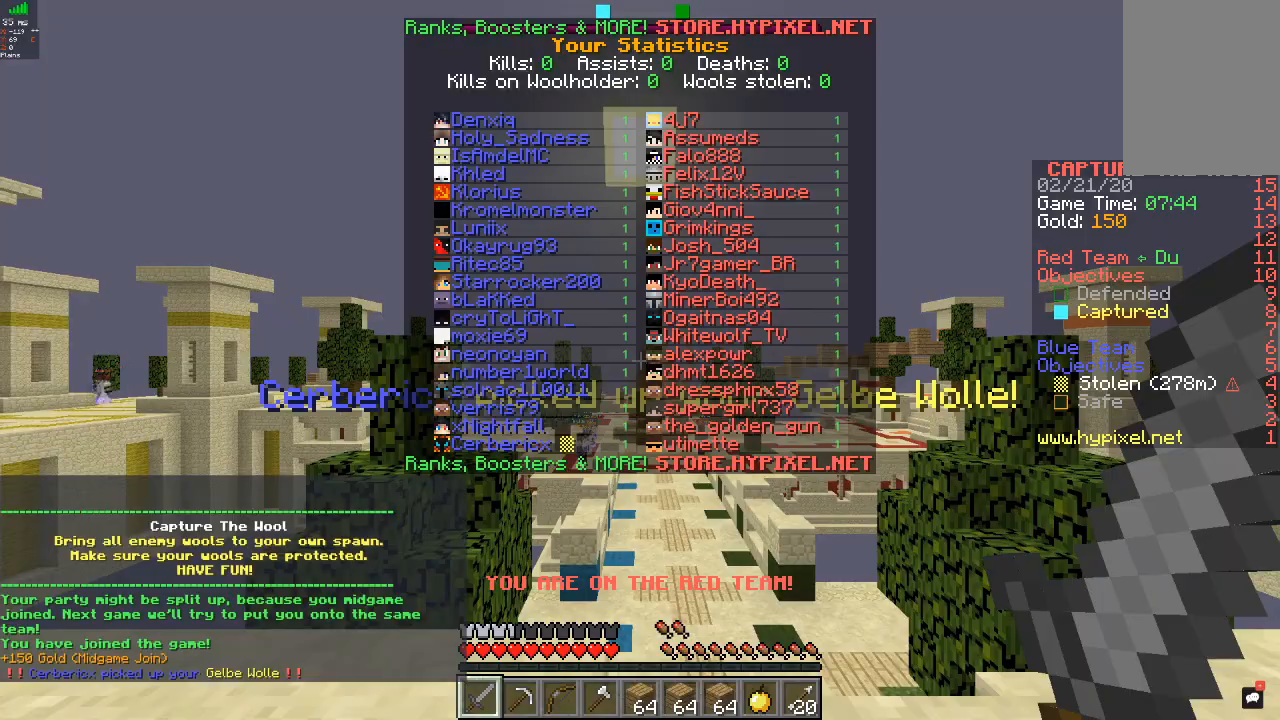
{"keys": [], "mouse": [], "events": []}
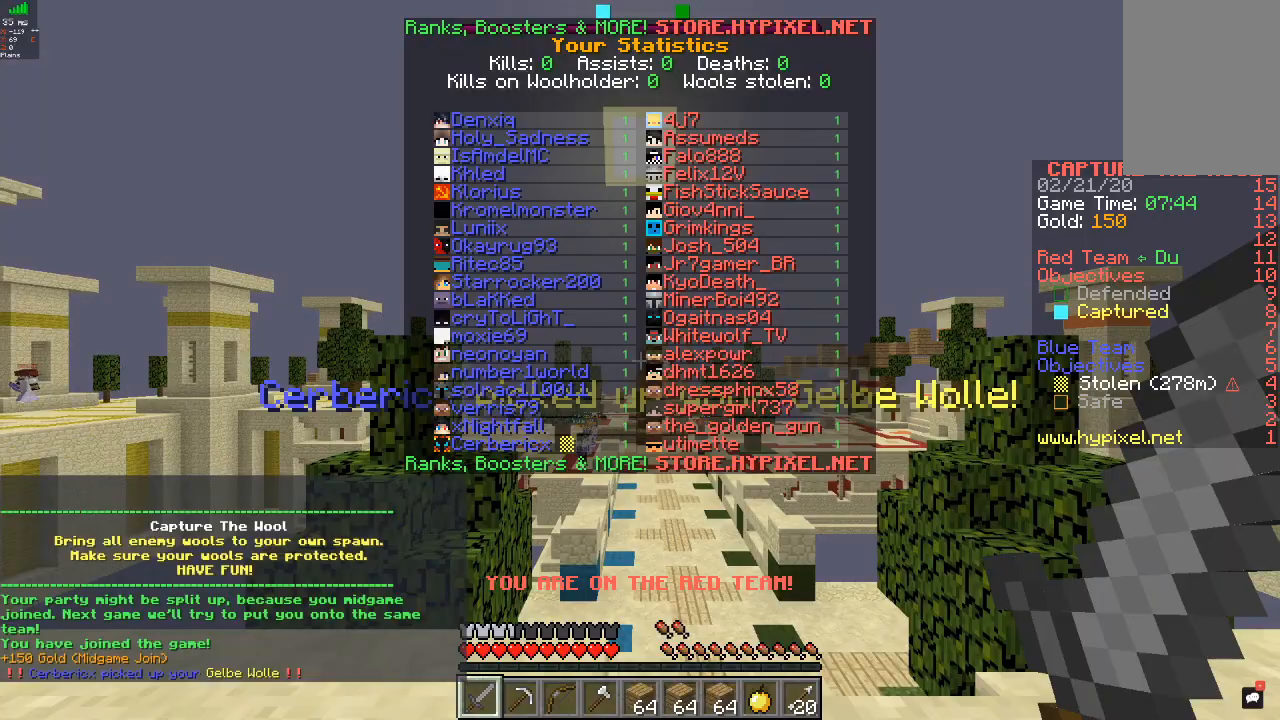
{"keys": [], "mouse": [], "events": []}
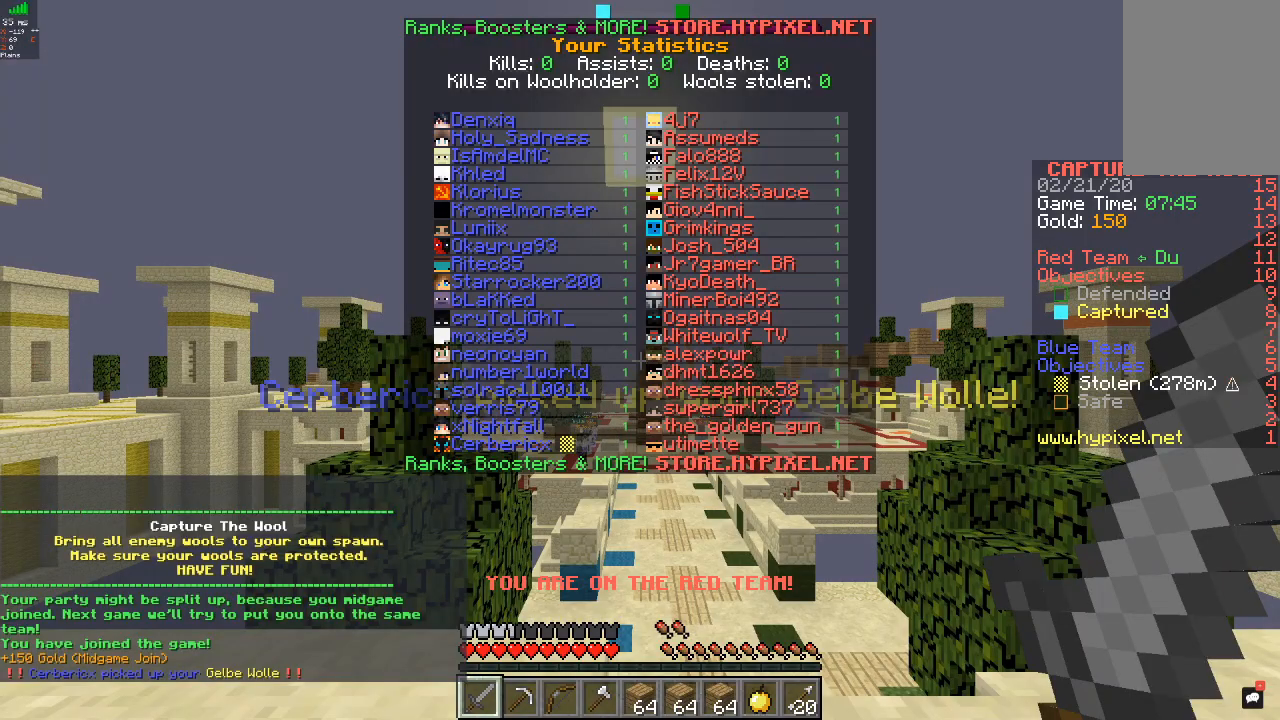
{"keys": [], "mouse": [], "events": []}
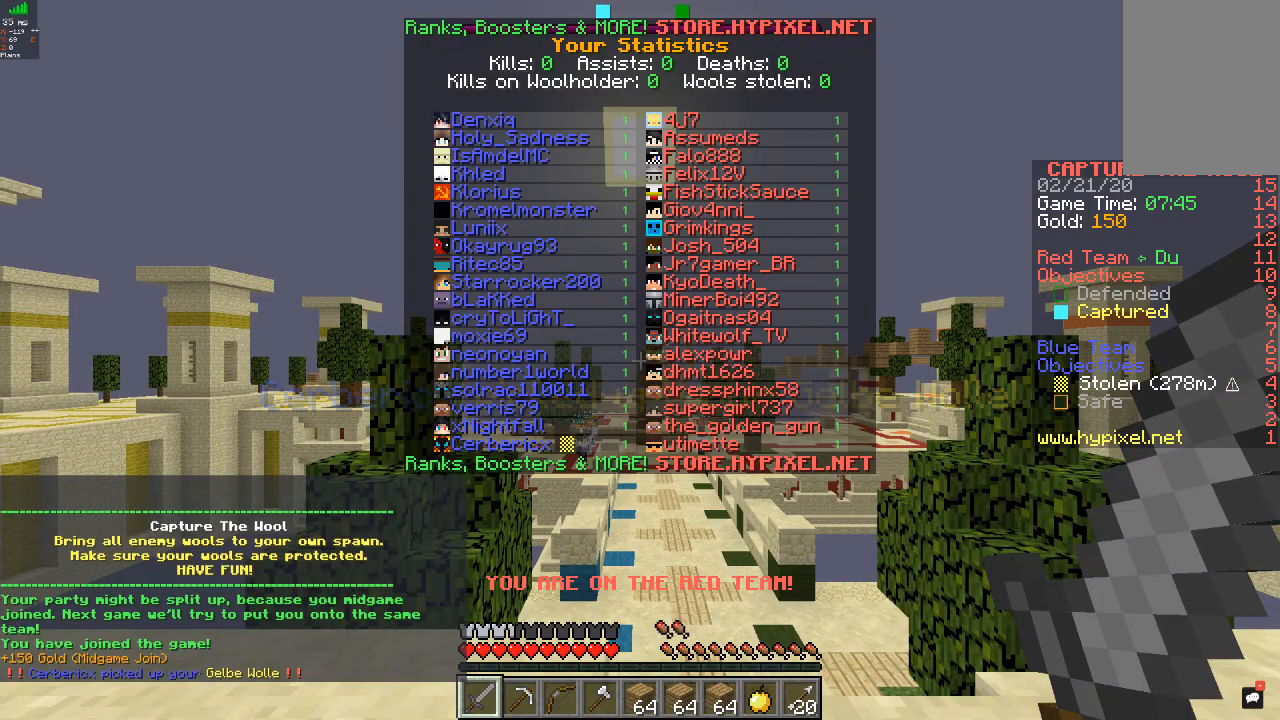
{"keys": ["w"], "mouse": [], "events": [[100, "w", "down"]]}
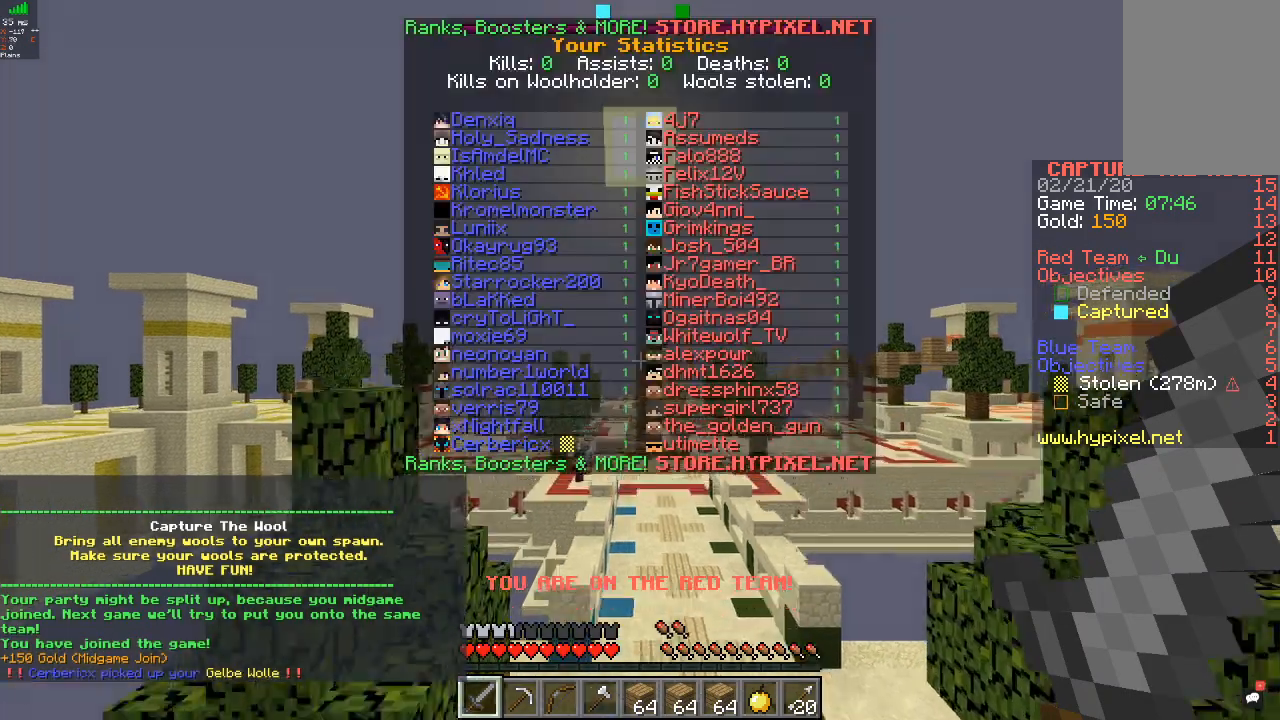
{"keys": ["w"], "mouse": ["left"], "events": [[267, "mouse_left", "down"]]}
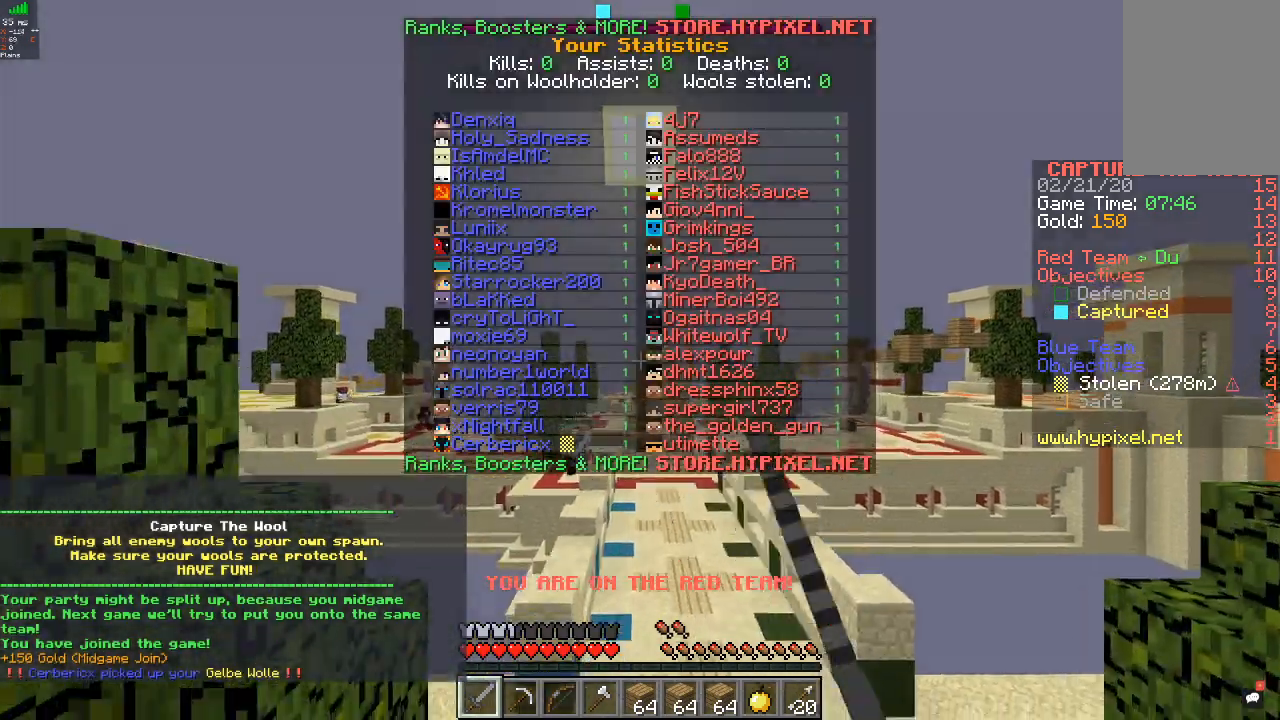
{"keys": ["w"], "mouse": ["left"], "events": [[200, "mouse_left", "up"], [267, "mouse_left", "down"]]}
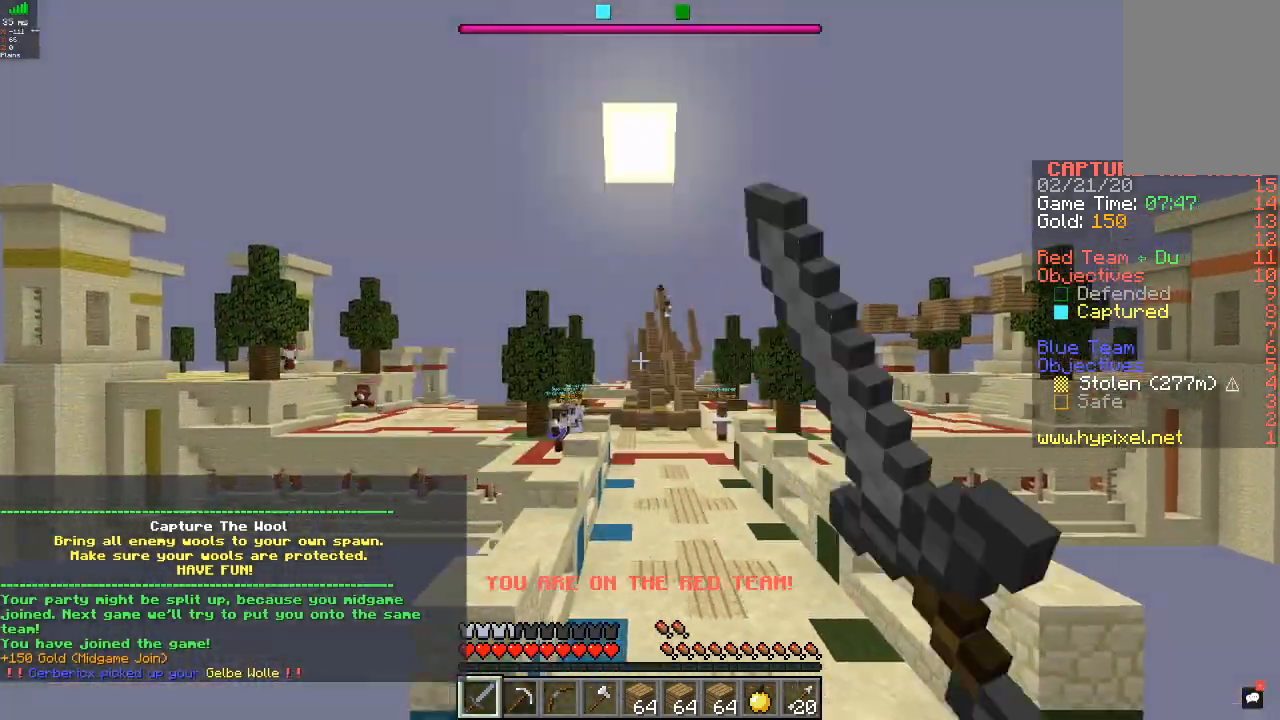
{"keys": ["w"], "mouse": ["left"], "events": []}